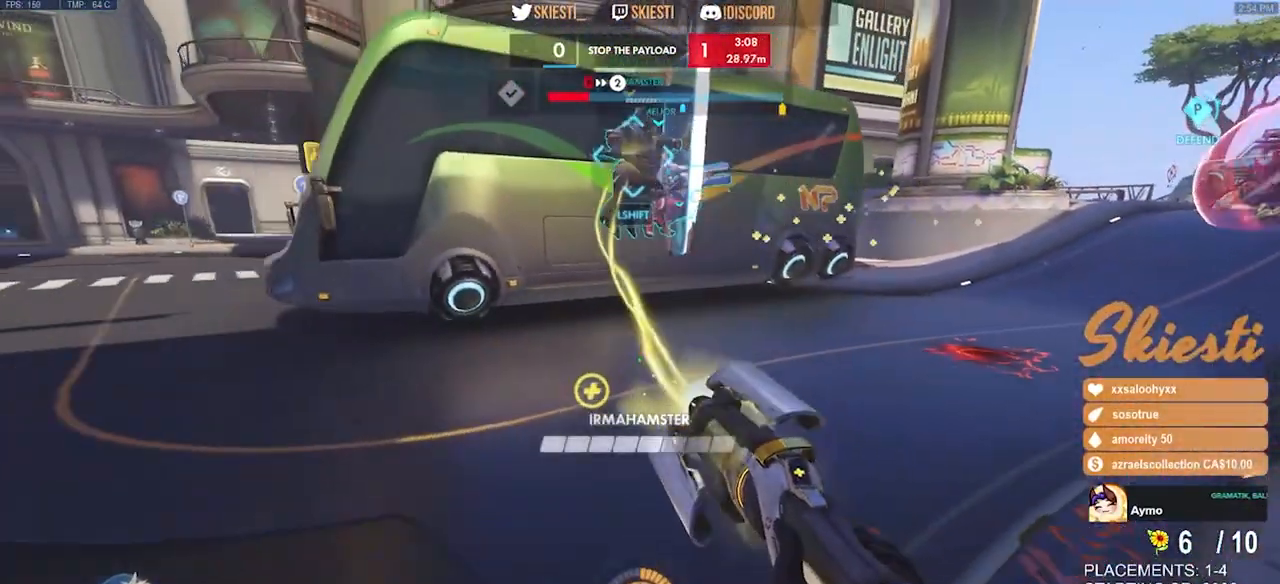
Gameplay with keyboard and mouse; each line is a JSON object with the keys and mouse buttons held at the frame after it. "events" lists presses ("down") and releases ("up") of "a", "ctrl", "d", "e", "q", "s", "shift", "space", "w", "mouse_left", "mouse_wheel", "mouse_right", "mouse_mb4" and "mouse_mb5" between this image and that frame as [ms after this image, input, new state], when the widget could be followed in between. "mouse_left", "mouse_wheel", "mouse_right", "mouse_mb4", "mouse_mb5" = the "left", "wheel", "right", "mb4", "mb5" buttons of the "mouse" list. No other keys are recorded. "wheel" means that the mouse wheel is clicked or scrolled. Mouse movement is not recorded.
{"keys": ["s"], "mouse": ["right"], "events": [[116, "a", "up"]]}
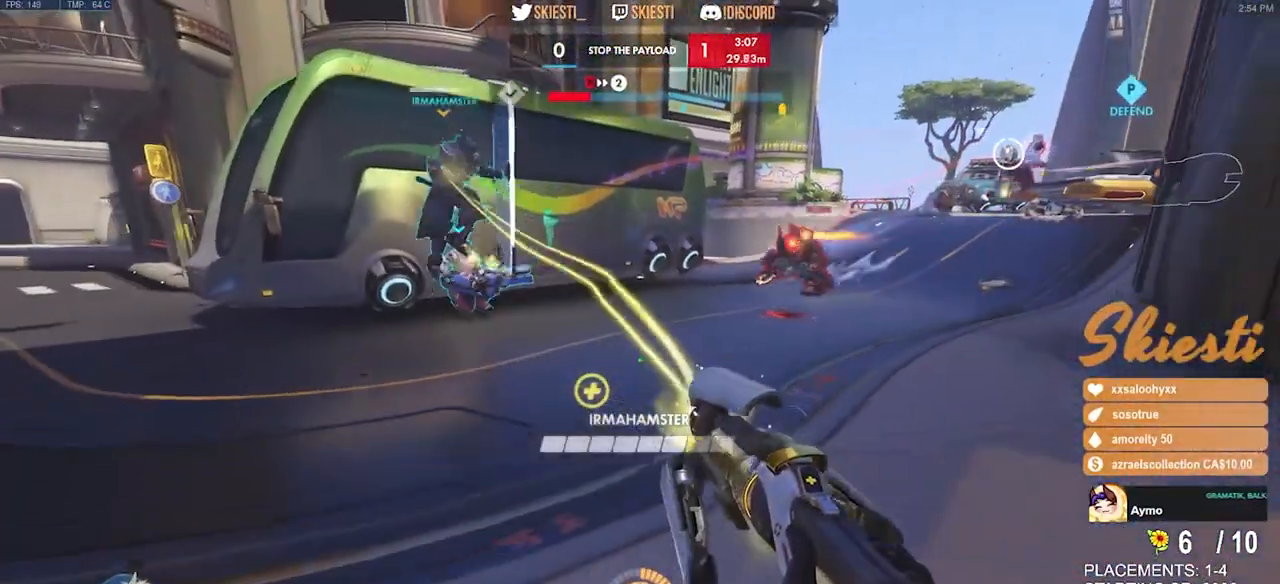
{"keys": [], "mouse": ["right"], "events": [[66, "d", "down"], [333, "d", "up"], [333, "s", "up"]]}
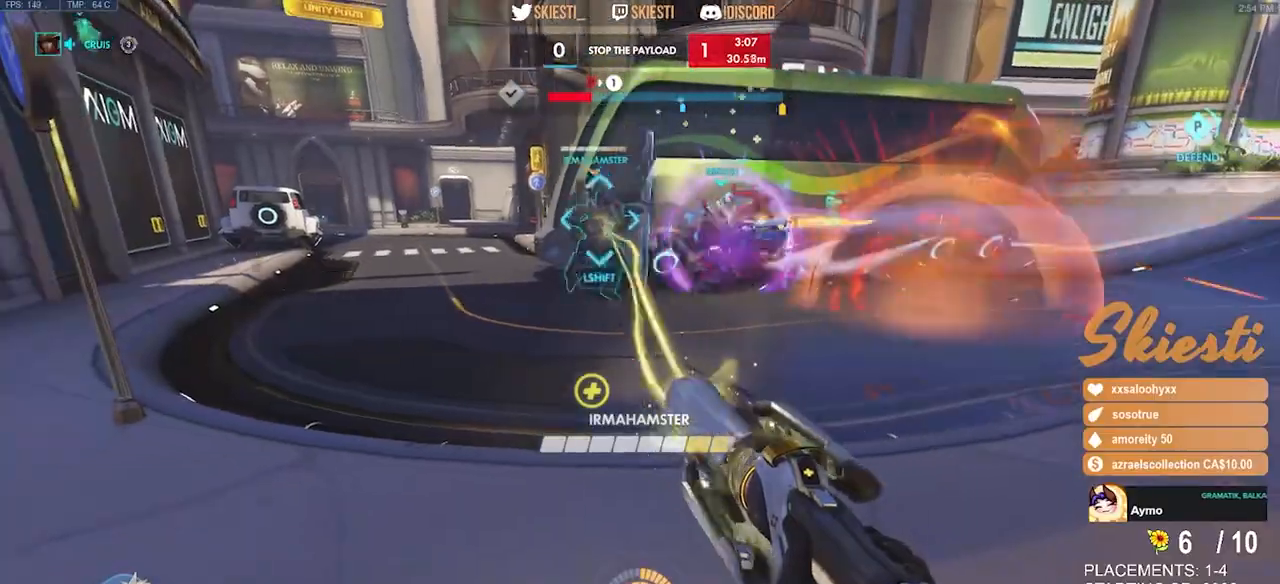
{"keys": ["a", "s"], "mouse": ["right"], "events": [[150, "a", "down"], [333, "s", "down"]]}
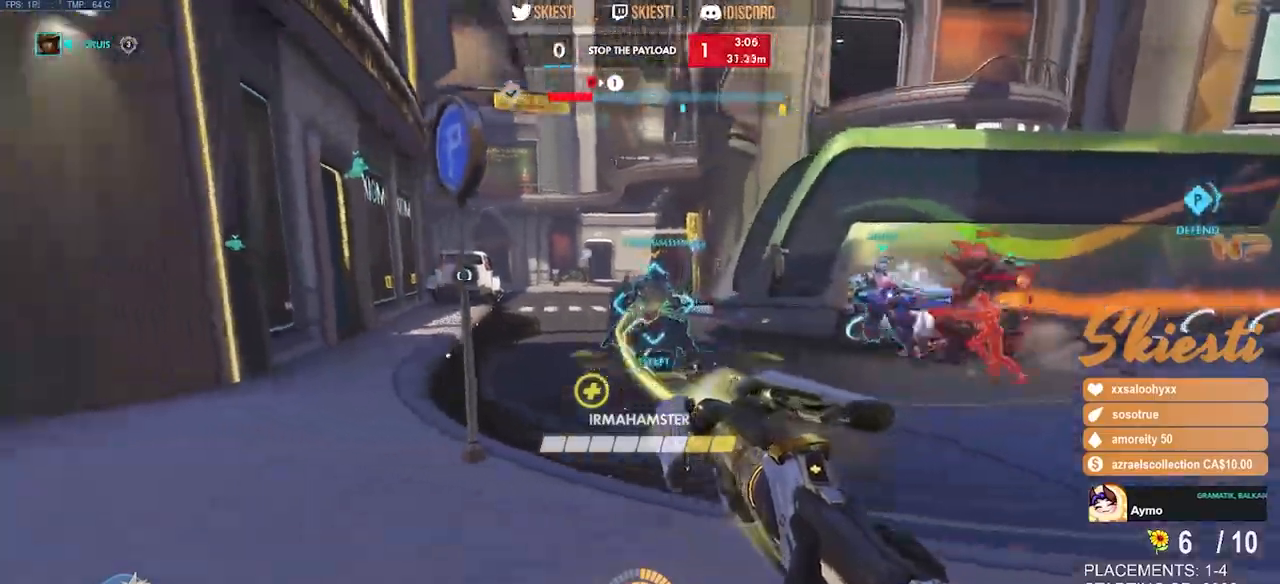
{"keys": ["ctrl", "shift"], "mouse": ["right"], "events": [[83, "a", "up"], [116, "mouse_right", "up"], [133, "ctrl", "down"], [133, "shift", "down"], [166, "s", "up"], [183, "mouse_right", "down"]]}
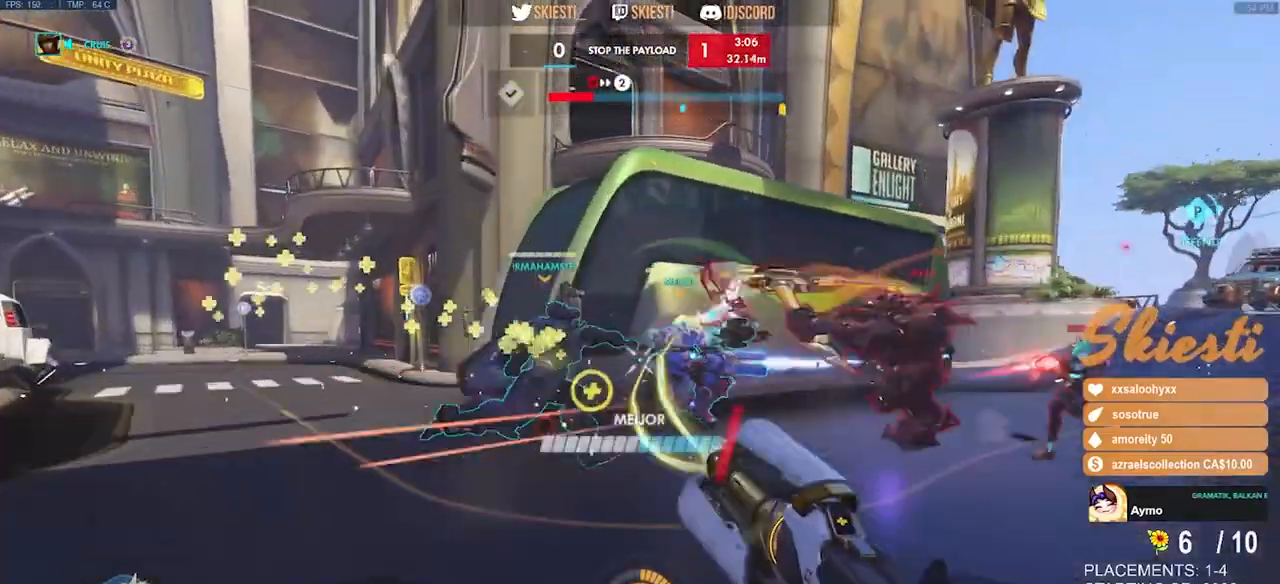
{"keys": ["a"], "mouse": ["right"], "events": [[166, "a", "down"], [183, "space", "down"], [383, "space", "up"], [483, "ctrl", "up"], [500, "shift", "up"]]}
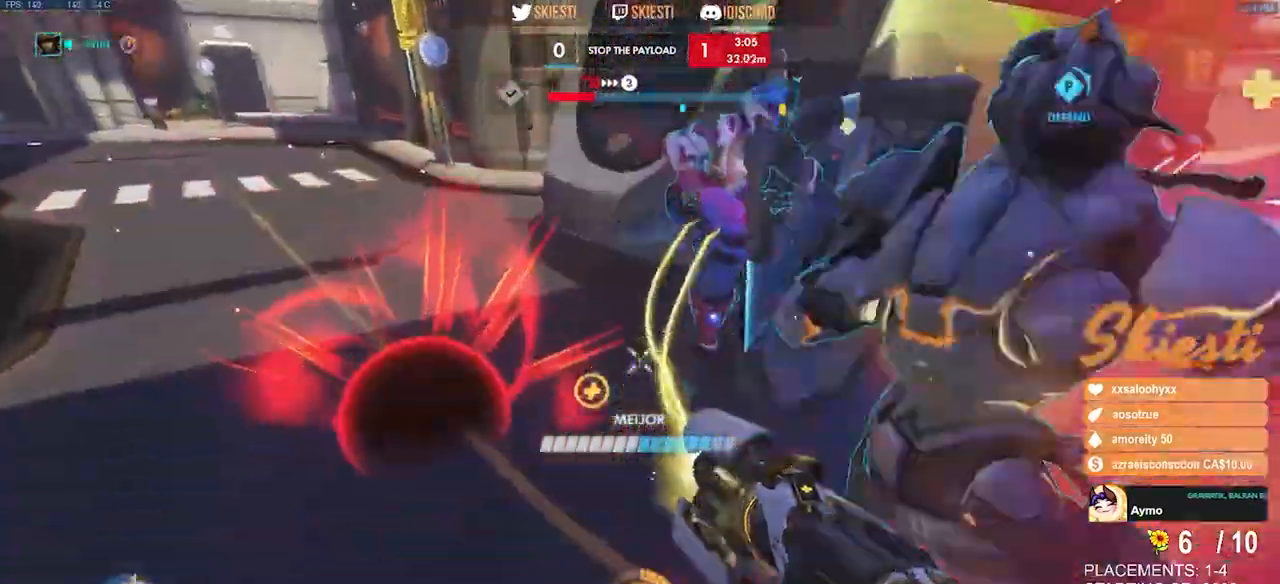
{"keys": ["a", "s"], "mouse": ["left", "right"], "events": [[500, "mouse_left", "down"], [500, "s", "down"]]}
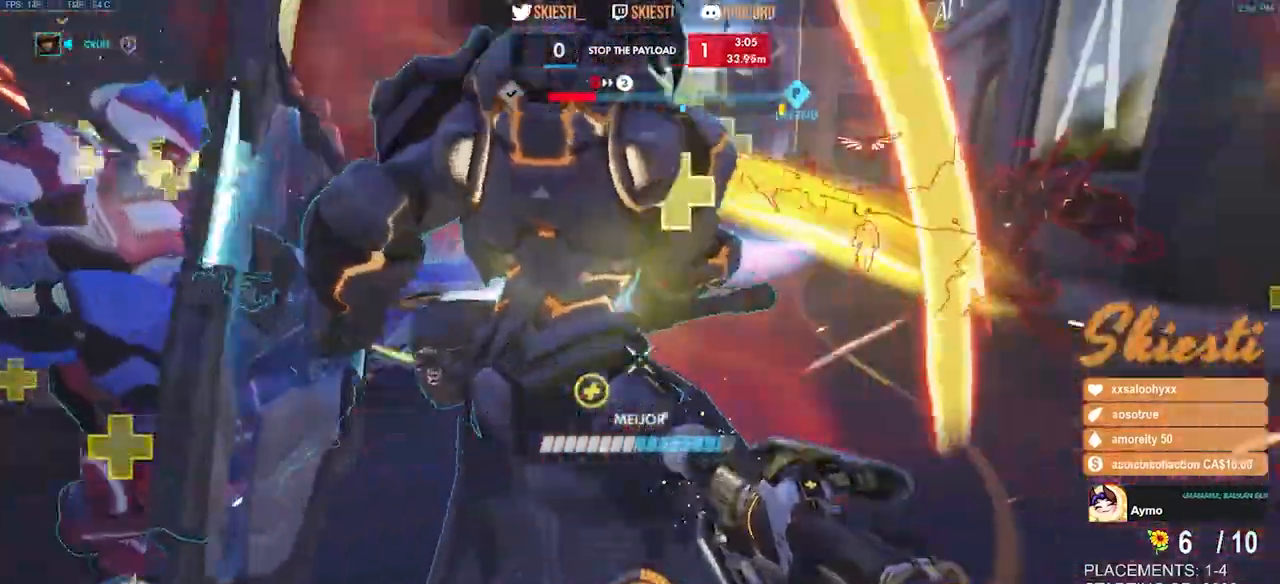
{"keys": ["a", "s"], "mouse": ["right"], "events": [[150, "mouse_left", "up"]]}
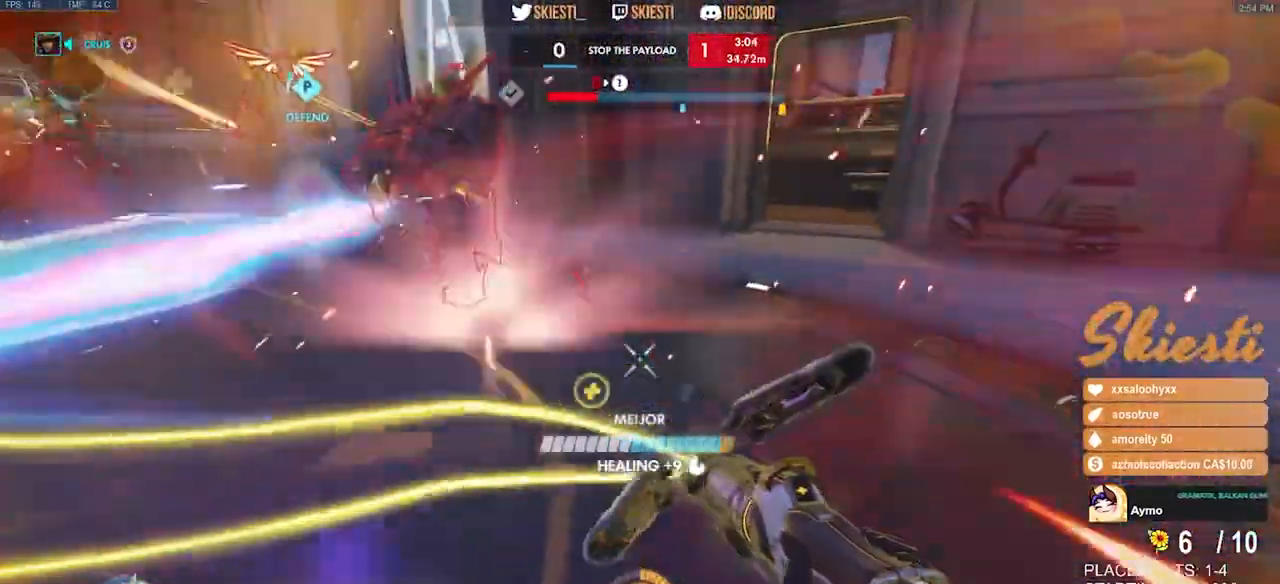
{"keys": ["a", "s"], "mouse": ["left", "right"], "events": [[433, "mouse_left", "down"]]}
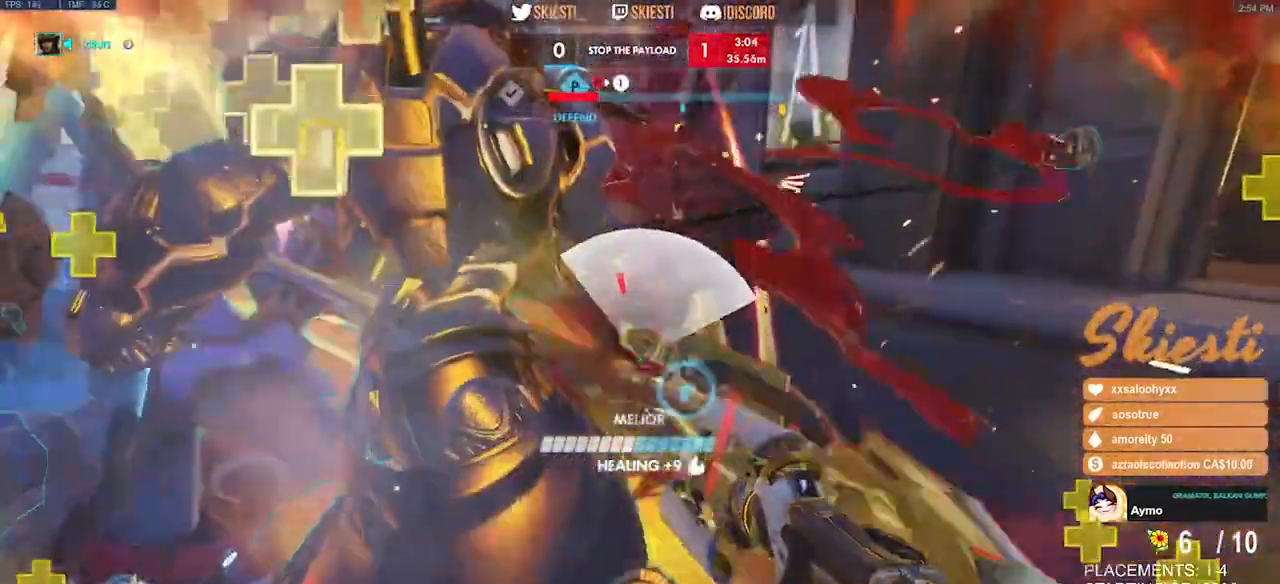
{"keys": ["a"], "mouse": ["left"], "events": [[183, "w", "down"], [366, "w", "up"], [466, "mouse_right", "up"], [500, "s", "up"]]}
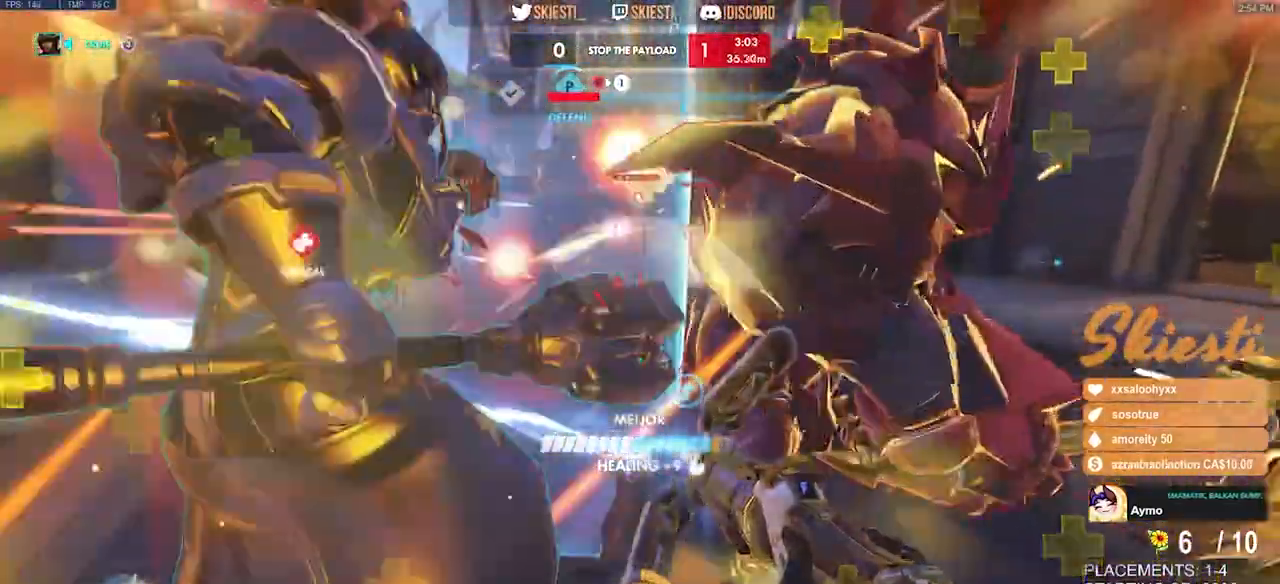
{"keys": ["a"], "mouse": ["left"], "events": []}
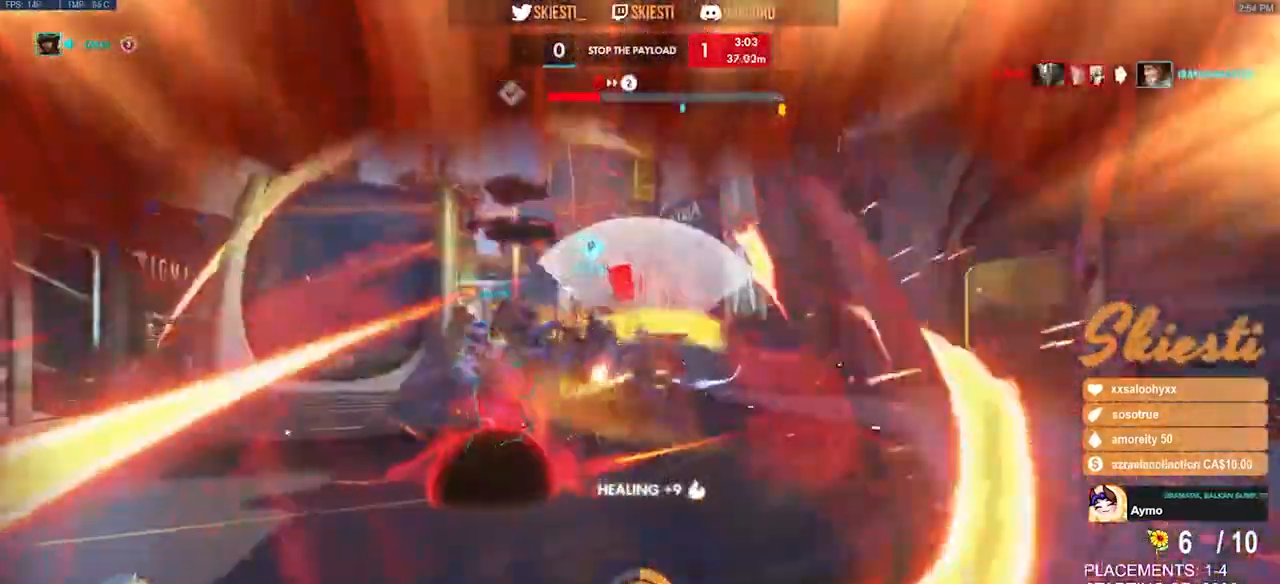
{"keys": [], "mouse": [], "events": [[100, "s", "down"], [416, "mouse_left", "up"], [500, "a", "up"], [500, "s", "up"]]}
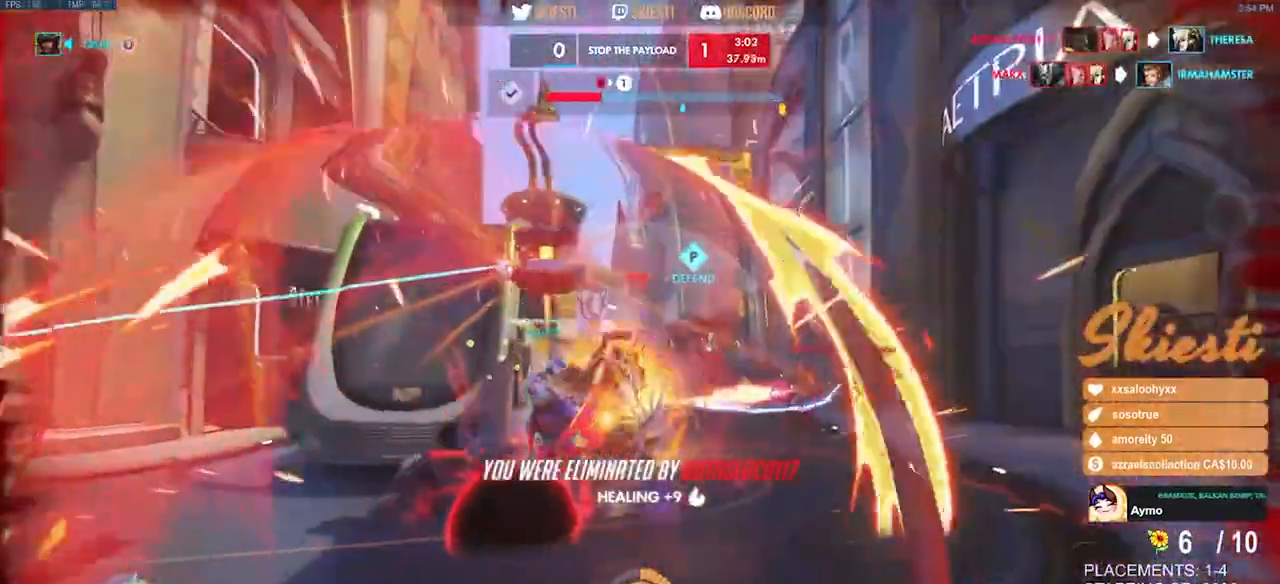
{"keys": [], "mouse": [], "events": []}
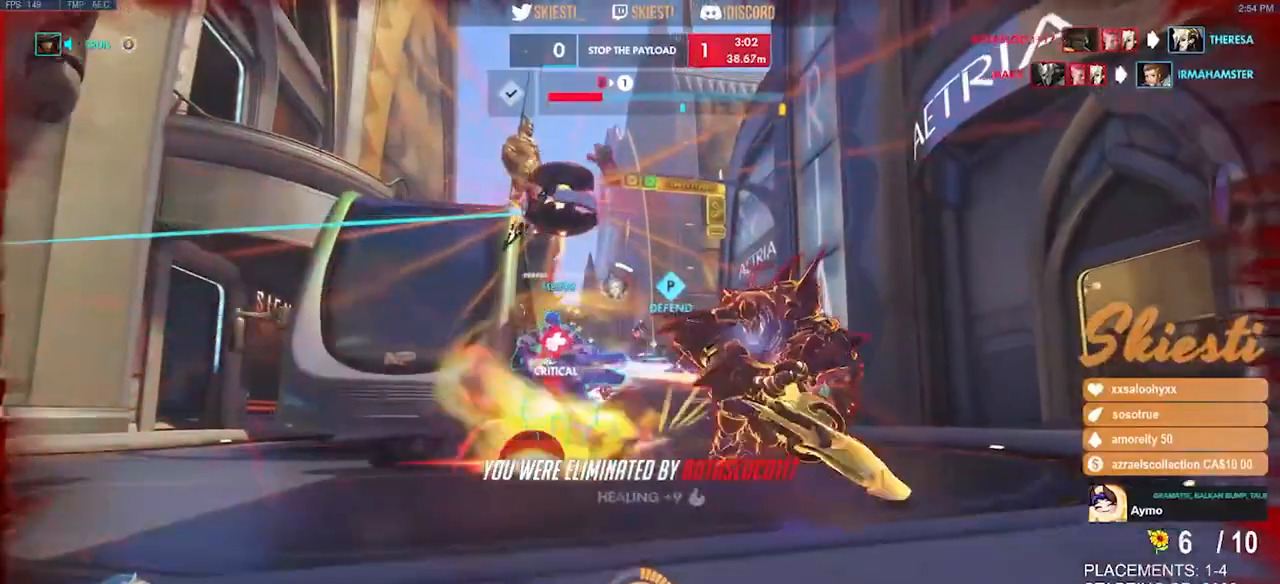
{"keys": ["w"], "mouse": [], "events": [[483, "w", "down"]]}
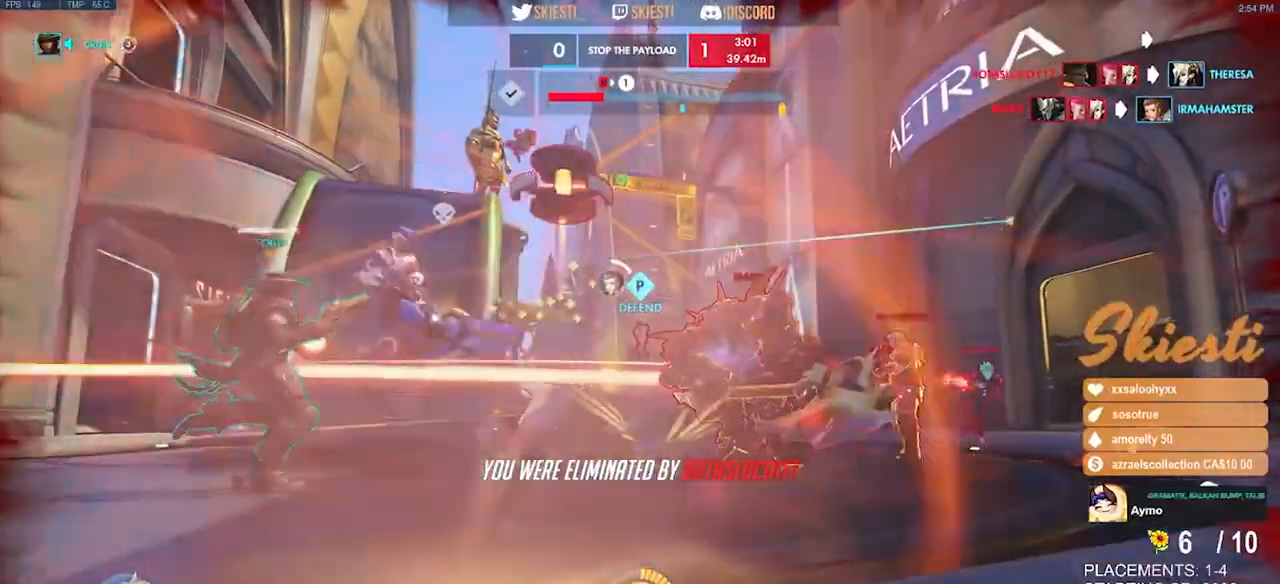
{"keys": [], "mouse": [], "events": [[16, "e", "down"], [66, "e", "up"], [66, "w", "up"]]}
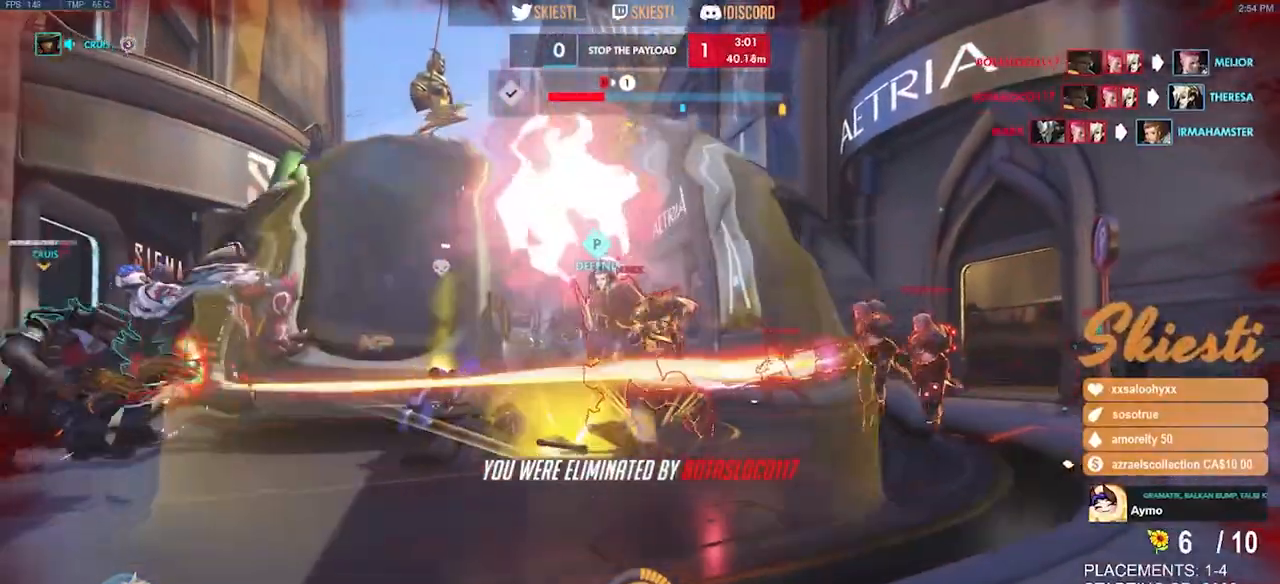
{"keys": [], "mouse": [], "events": []}
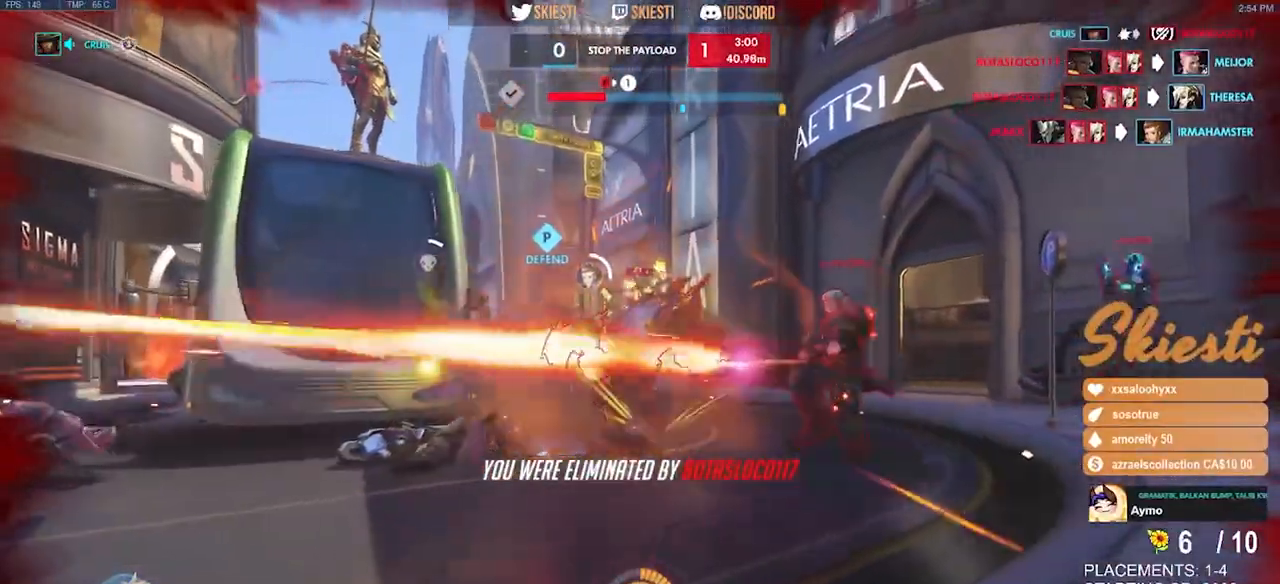
{"keys": [], "mouse": [], "events": []}
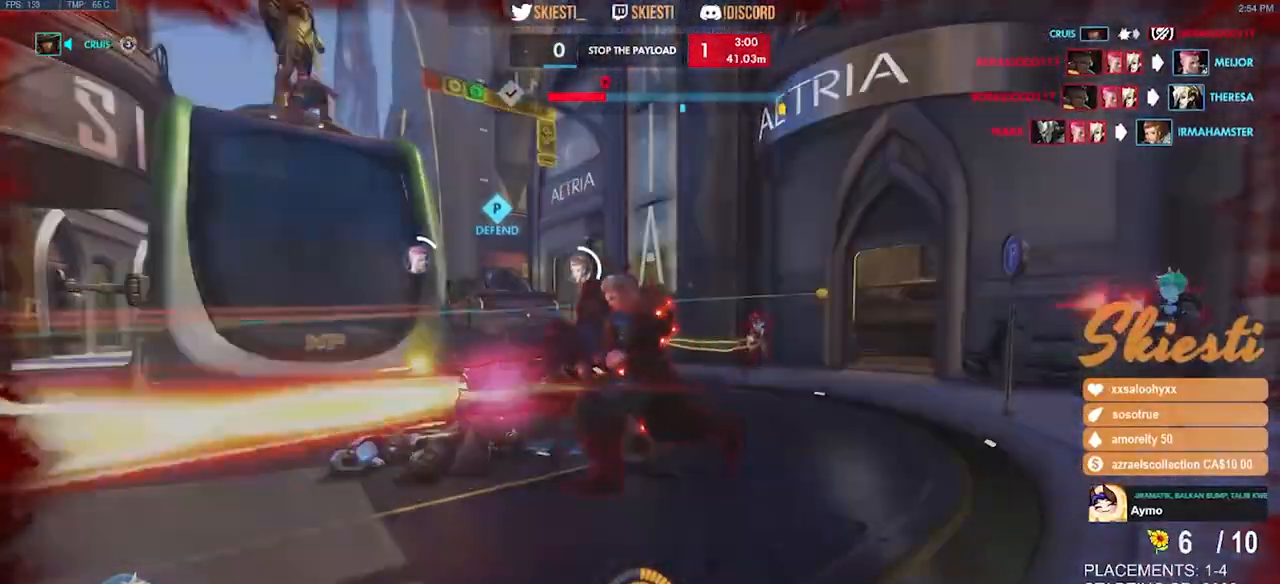
{"keys": [], "mouse": [], "events": []}
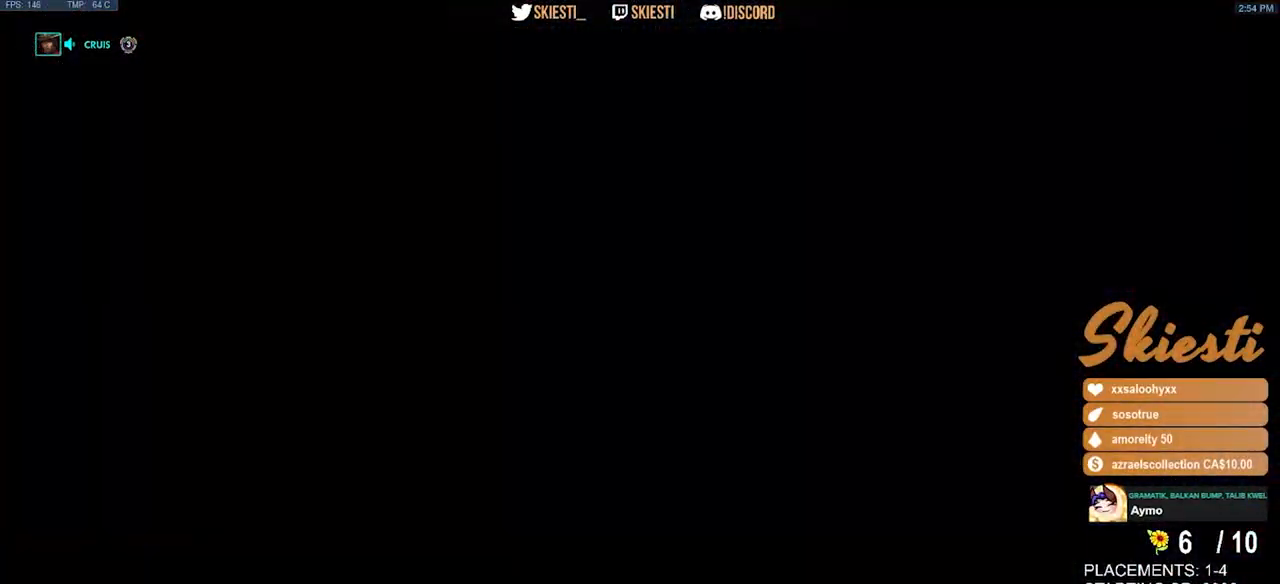
{"keys": [], "mouse": [], "events": []}
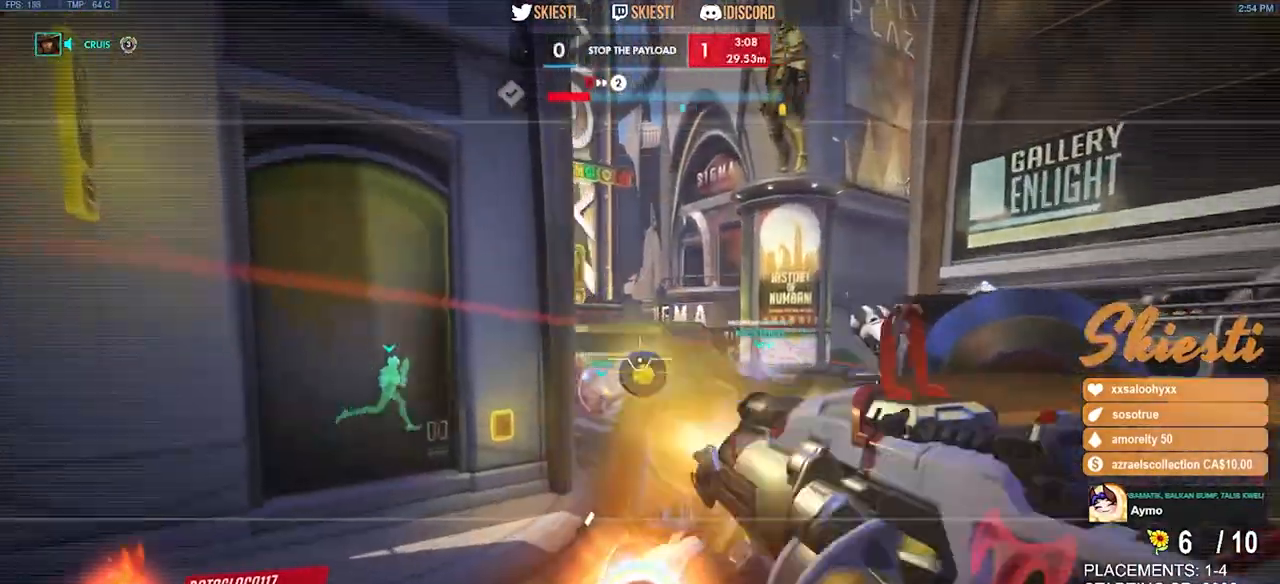
{"keys": [], "mouse": [], "events": []}
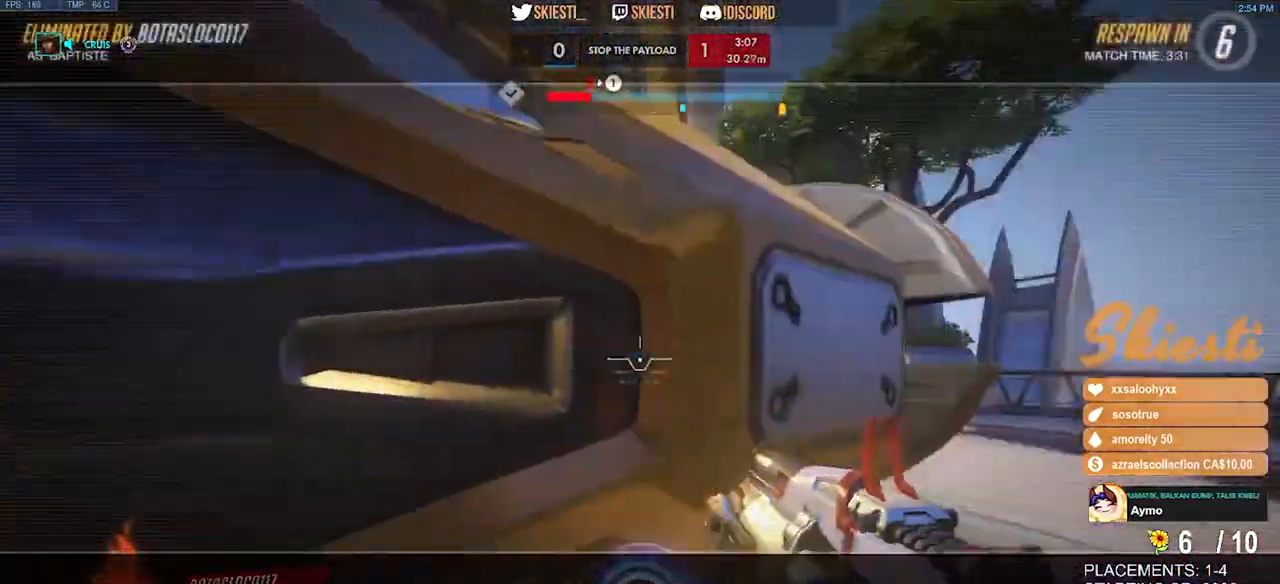
{"keys": ["space"], "mouse": [], "events": [[416, "space", "down"]]}